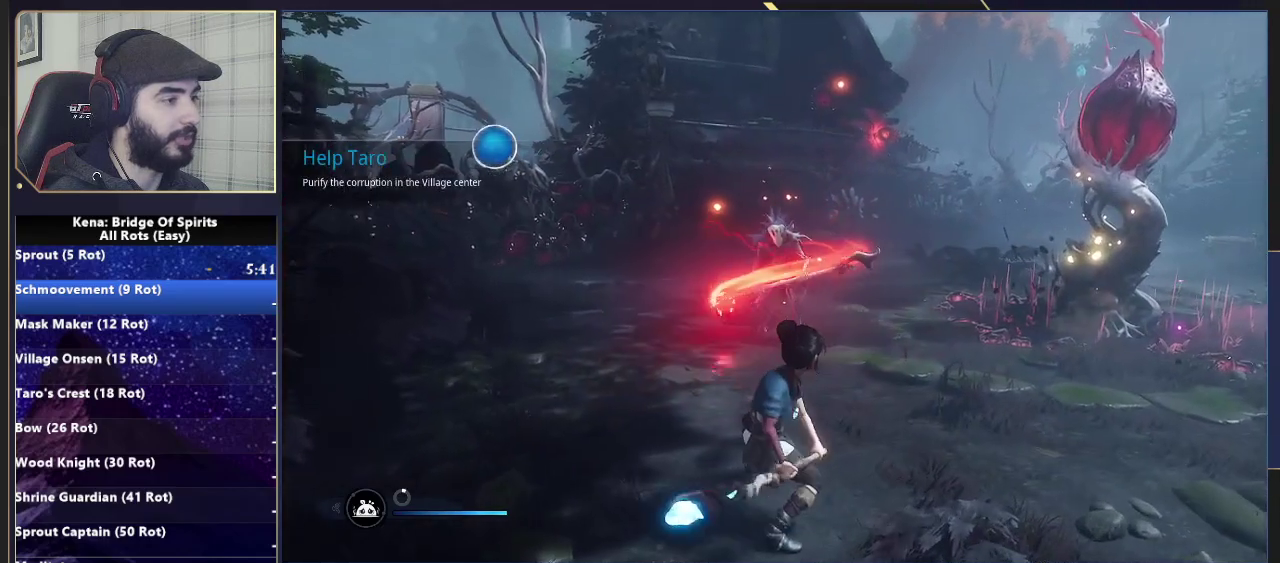
Gameplay with a controller (PlayStation layout); each line is a JSON object with the inputs held at the frame after it. "events" lists button and stick changes between this image and that frame as [ms after this image, input, new state], when the widget could be followed in between. Not read: L1 R1.
{"buttons": ["R2"], "left_stick": "up", "right_stick": "center", "events": []}
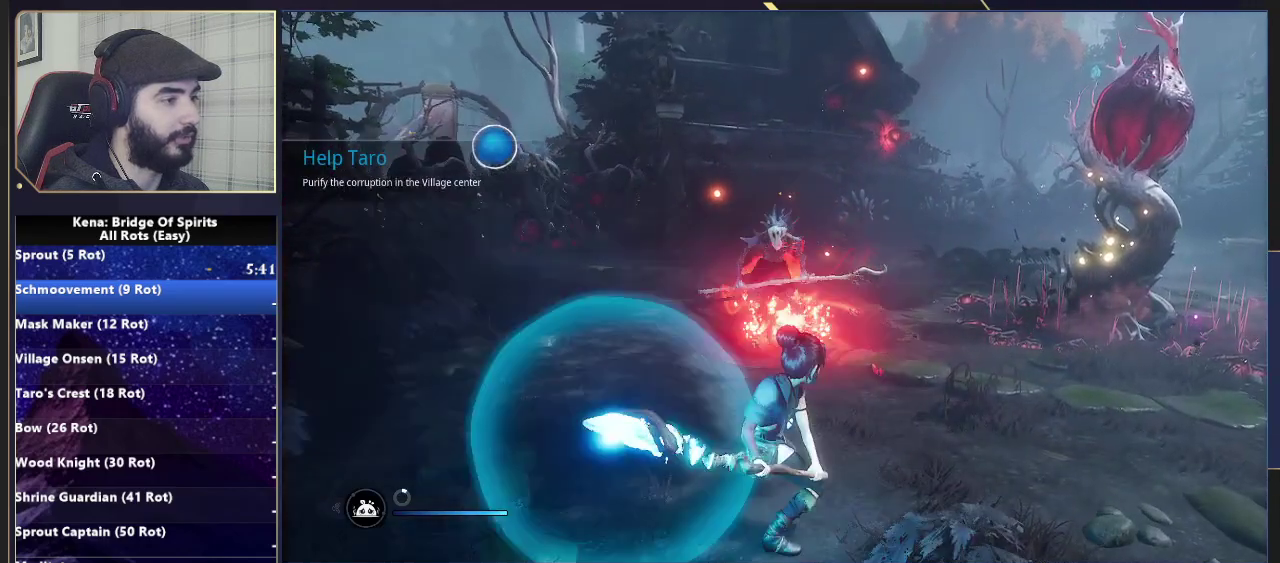
{"buttons": [], "left_stick": "up-right", "right_stick": "left", "events": [[83, "R2", "up"], [367, "right_stick", "left"], [433, "left_stick", "up-right"]]}
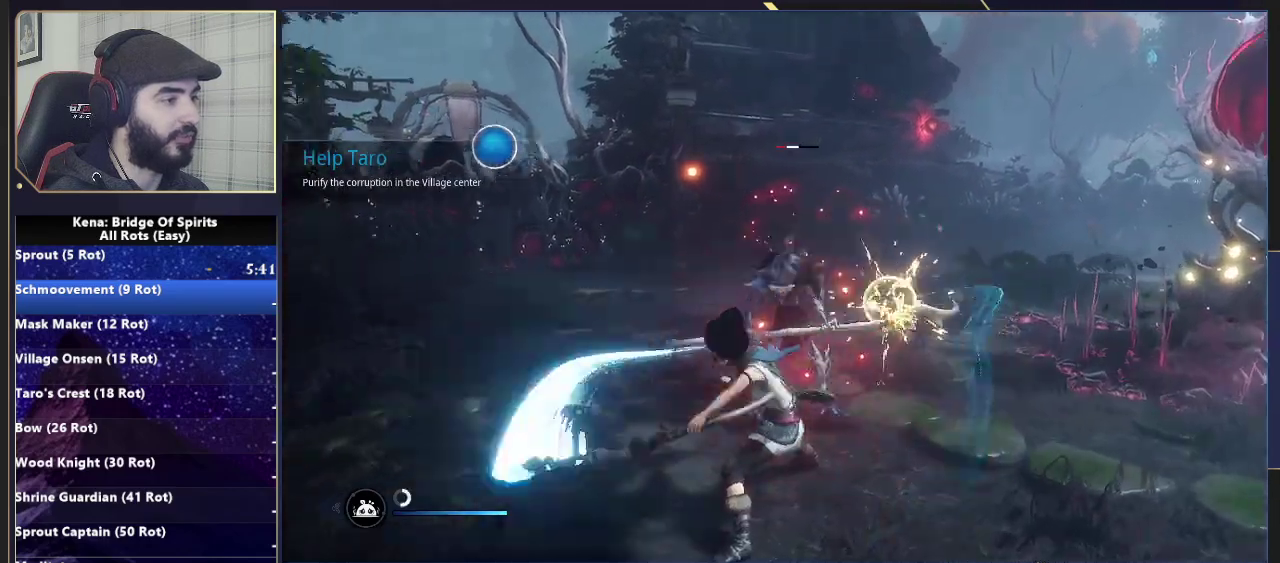
{"buttons": [], "left_stick": "up-right", "right_stick": "left", "events": [[33, "right_stick", "center"], [133, "right_stick", "left"]]}
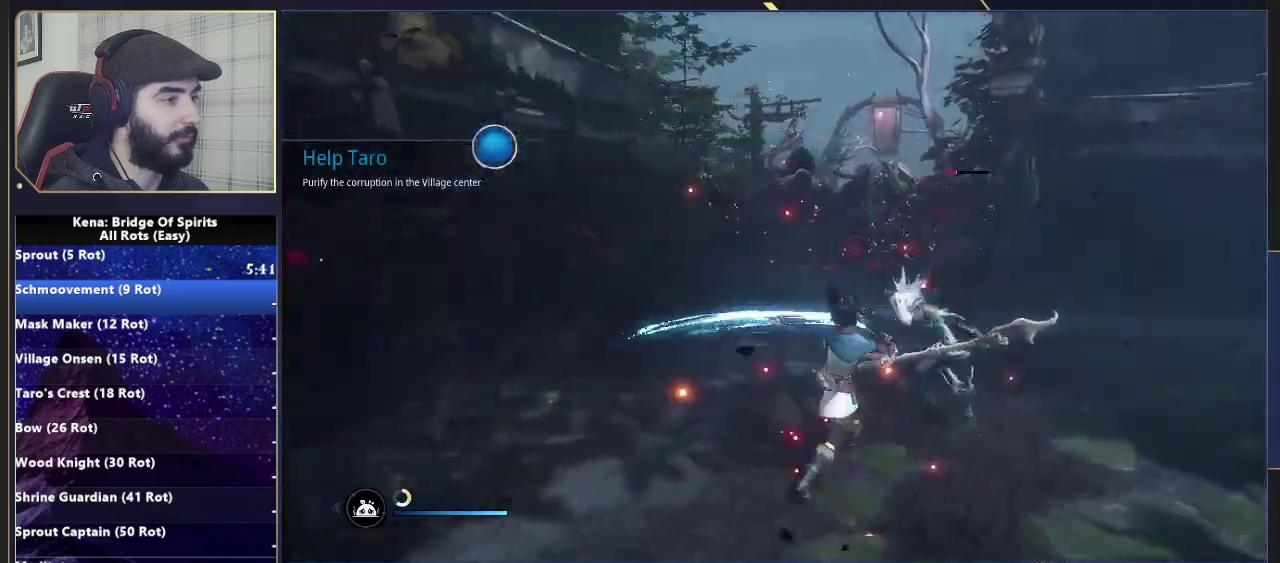
{"buttons": [], "left_stick": "center", "right_stick": "left", "events": [[267, "left_stick", "center"]]}
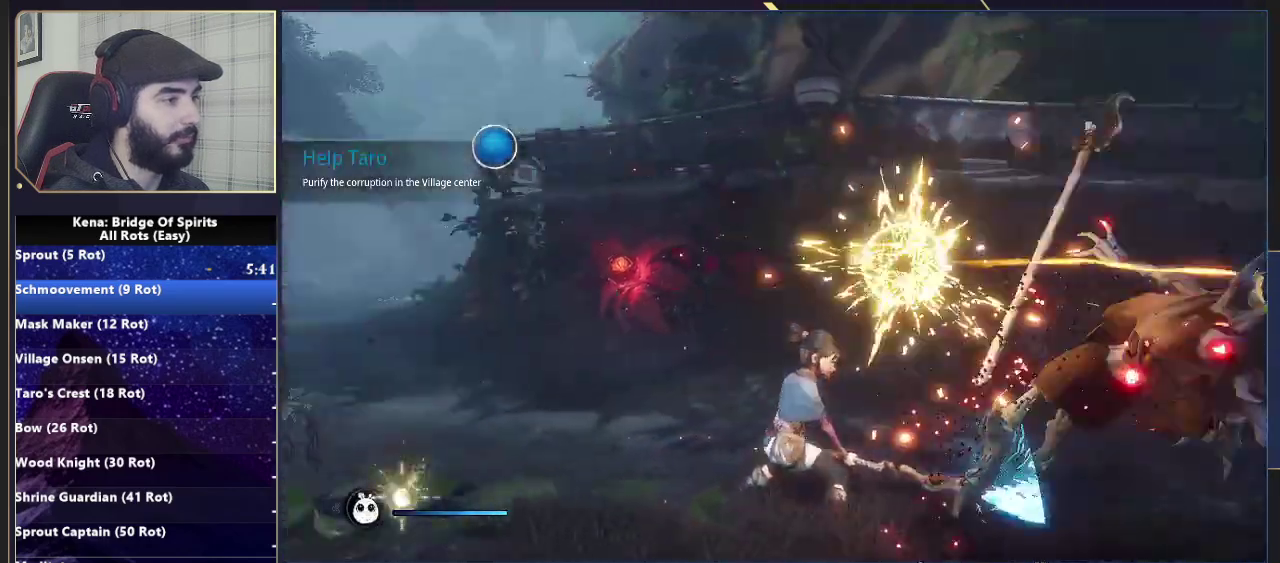
{"buttons": ["SQUARE"], "left_stick": "up-left", "right_stick": "center", "events": [[100, "right_stick", "center"], [133, "left_stick", "up"], [233, "SQUARE", "down"], [300, "SQUARE", "up"], [367, "SQUARE", "down"], [433, "SQUARE", "up"], [483, "left_stick", "up-left"], [500, "SQUARE", "down"]]}
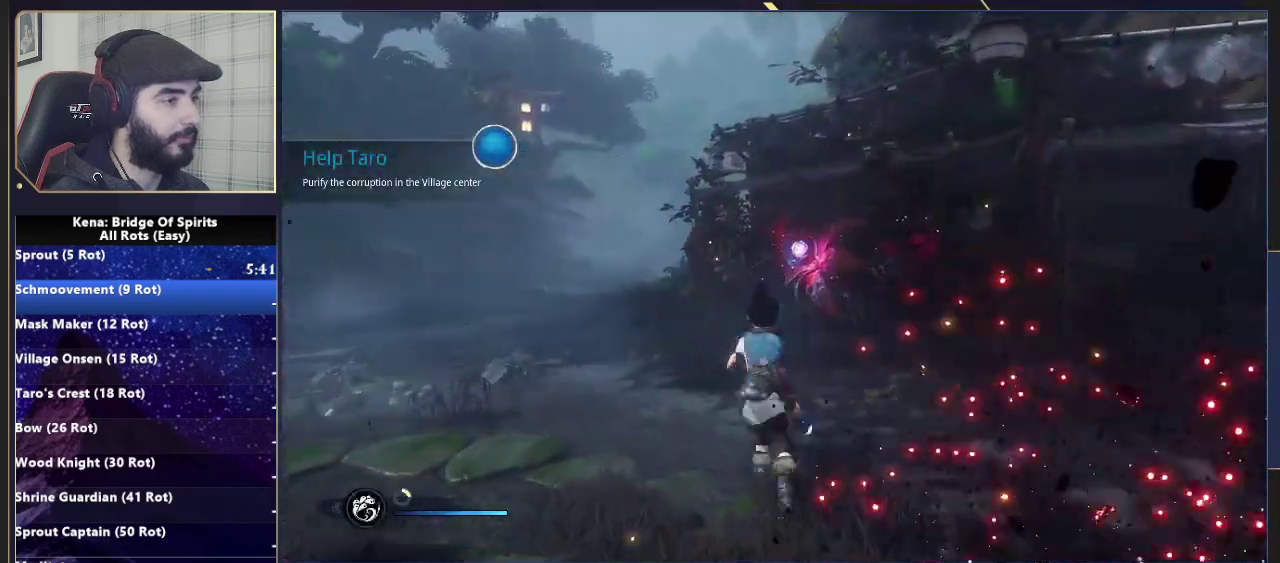
{"buttons": ["L3"], "left_stick": "up", "right_stick": "left"}
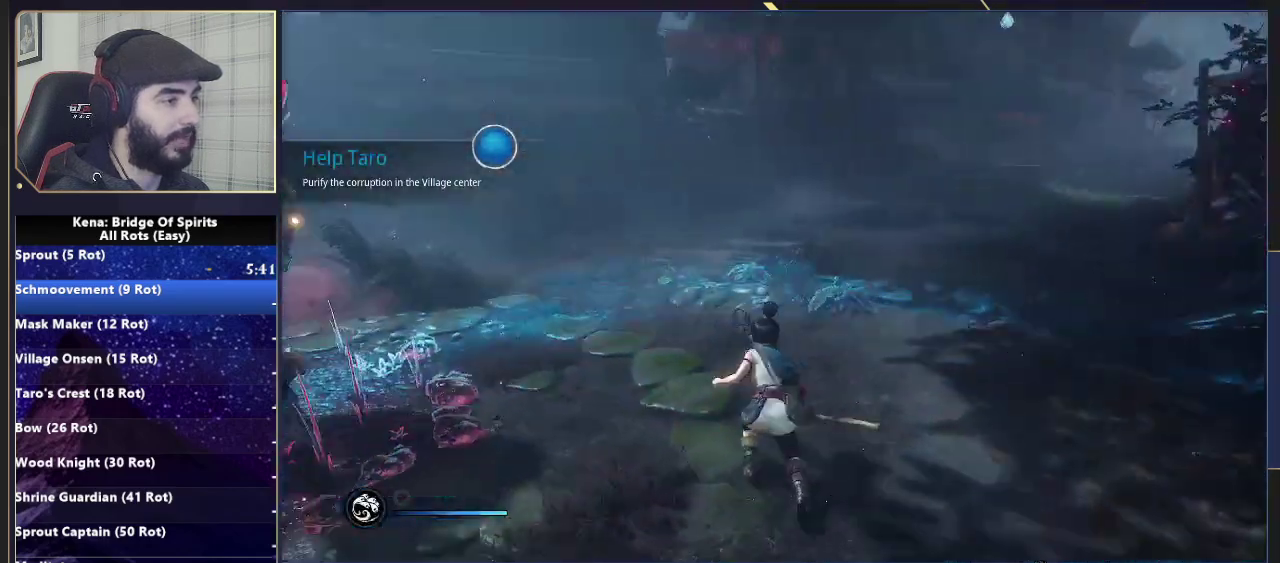
{"buttons": [], "left_stick": "up-left", "right_stick": "left"}
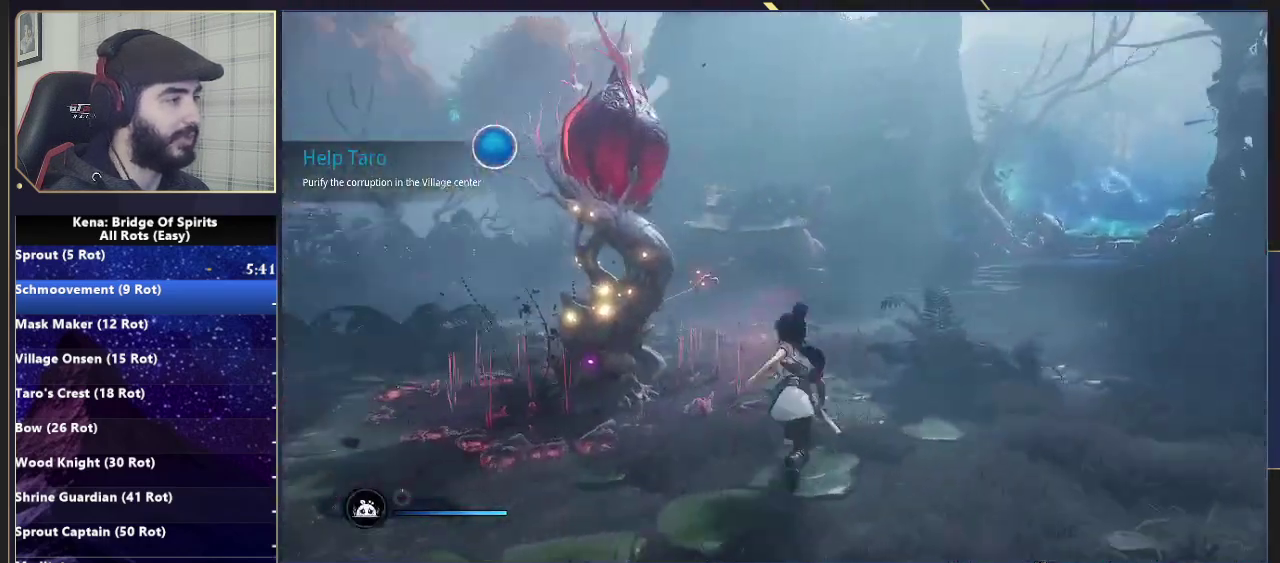
{"buttons": [], "left_stick": "up", "right_stick": "center", "events": [[50, "left_stick", "up"], [50, "right_stick", "down-left"], [100, "right_stick", "center"]]}
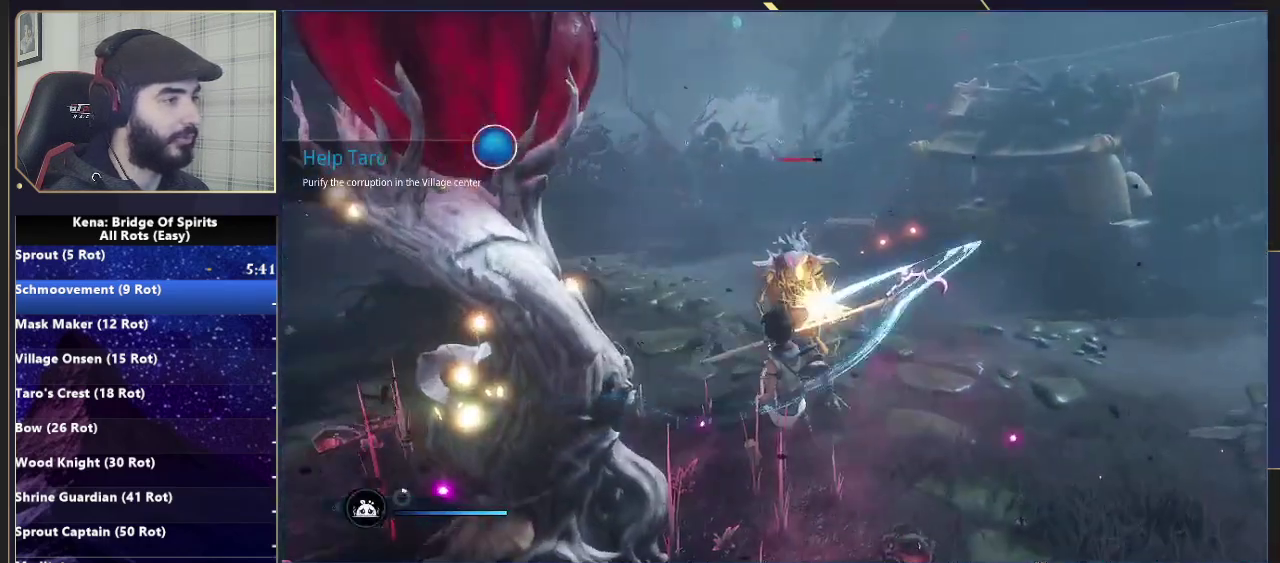
{"buttons": ["R2"], "left_stick": "up", "right_stick": "center", "events": [[433, "R2", "down"]]}
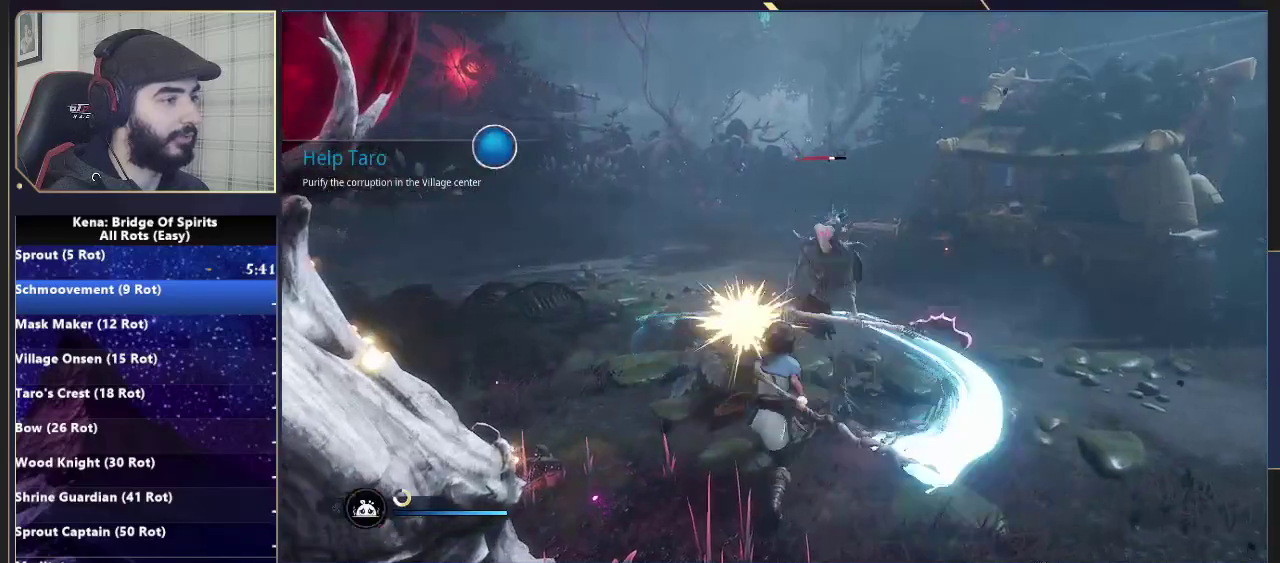
{"buttons": ["R2"], "left_stick": "up", "right_stick": "center"}
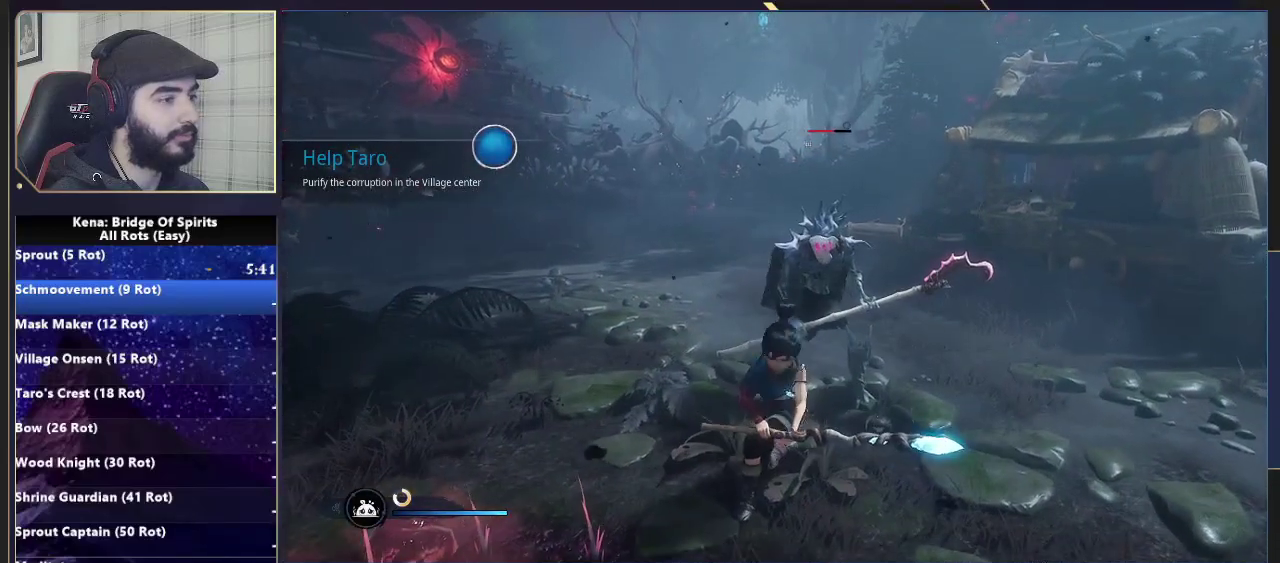
{"buttons": [], "left_stick": "up-right", "right_stick": "center"}
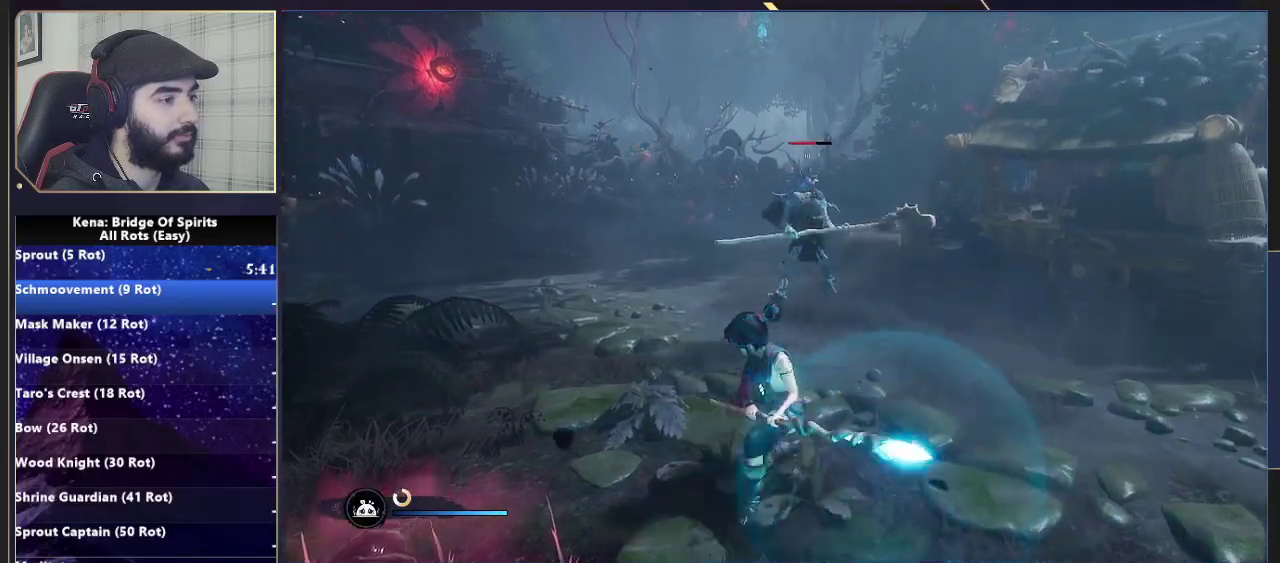
{"buttons": [], "left_stick": "up-left", "right_stick": "left"}
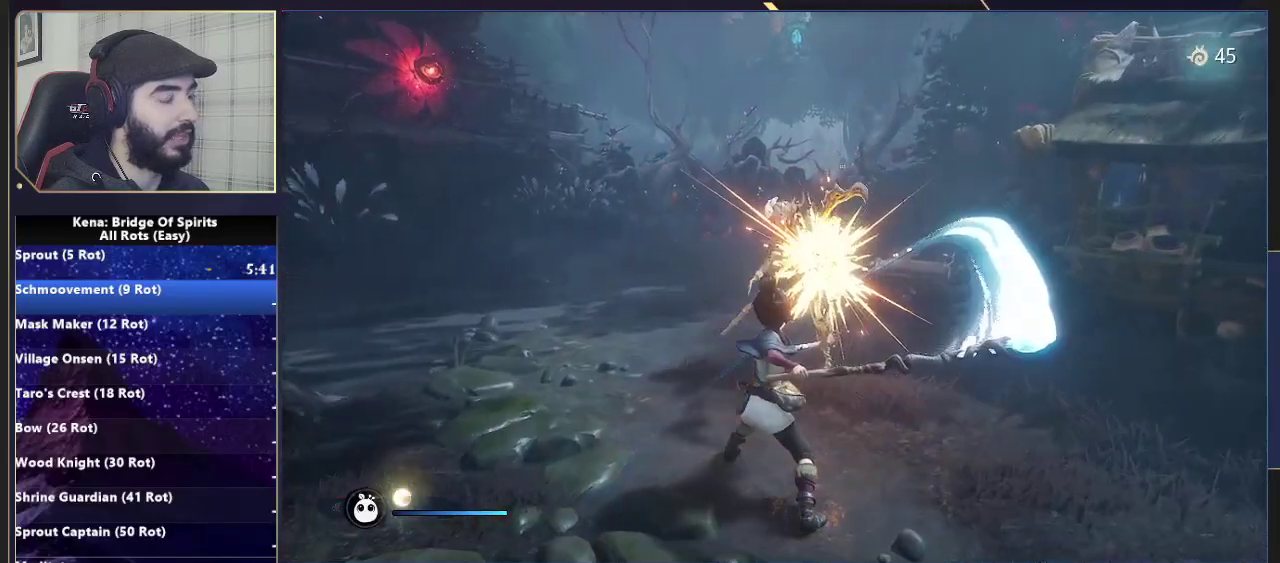
{"buttons": [], "left_stick": "up-left", "right_stick": "up-left", "events": [[33, "right_stick", "center"], [250, "right_stick", "up-left"]]}
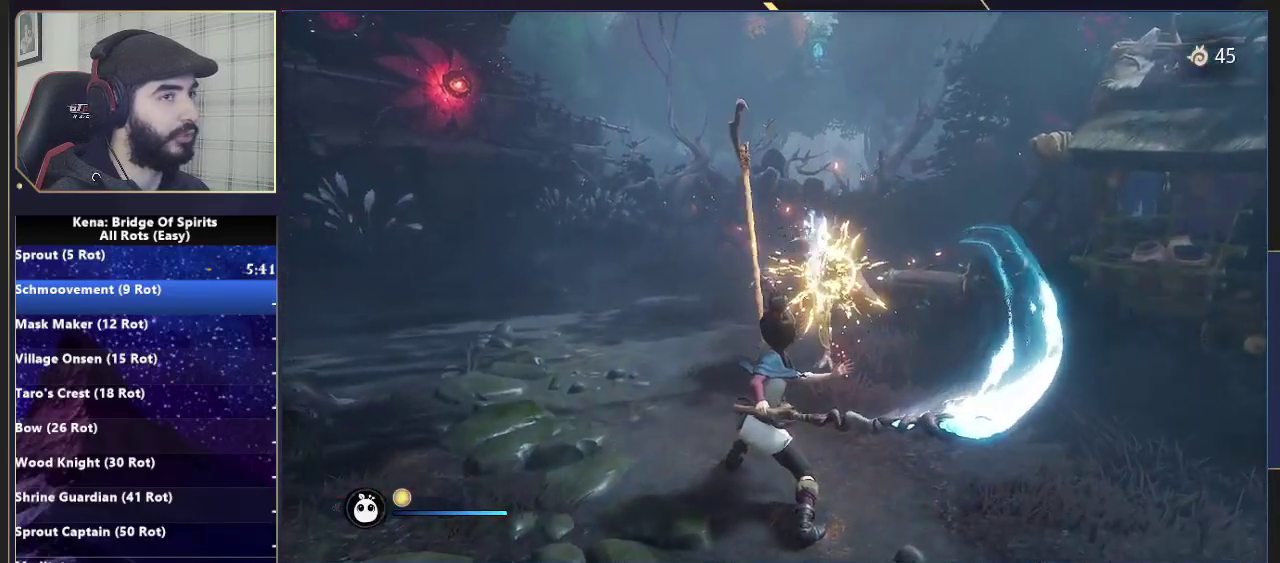
{"buttons": [], "left_stick": "up-left", "right_stick": "center", "events": [[67, "right_stick", "center"], [267, "CIRCLE", "down"], [350, "CIRCLE", "up"], [400, "CIRCLE", "down"], [483, "CIRCLE", "up"]]}
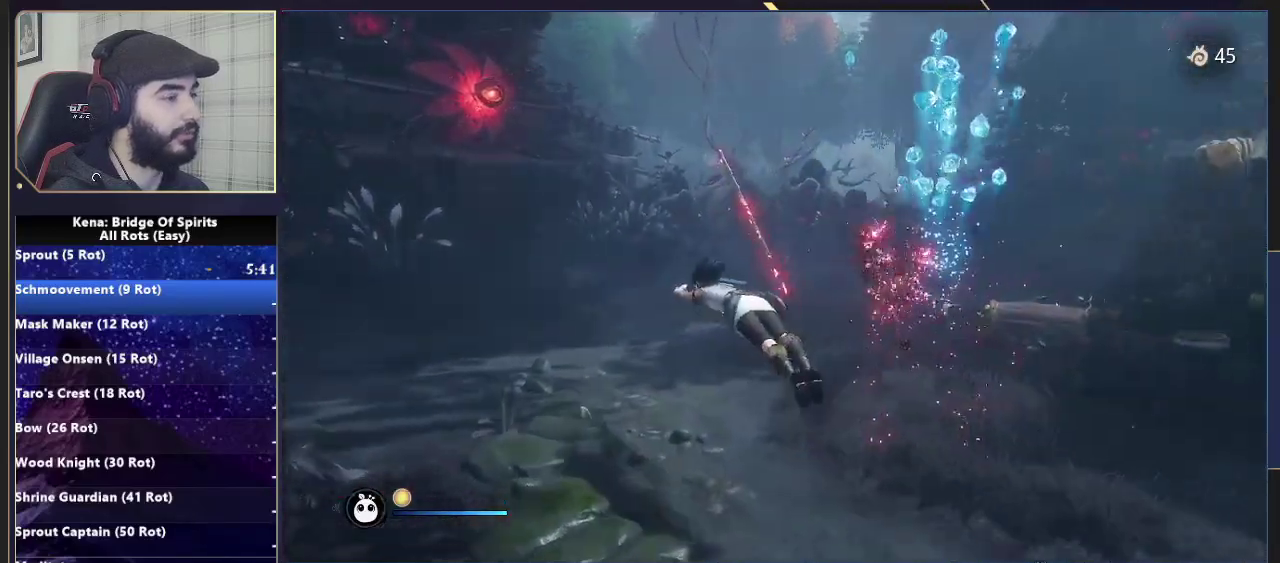
{"buttons": ["SQUARE"], "left_stick": "up", "right_stick": "center", "events": [[67, "right_stick", "up-left"], [367, "right_stick", "center"], [383, "left_stick", "up"], [500, "SQUARE", "down"]]}
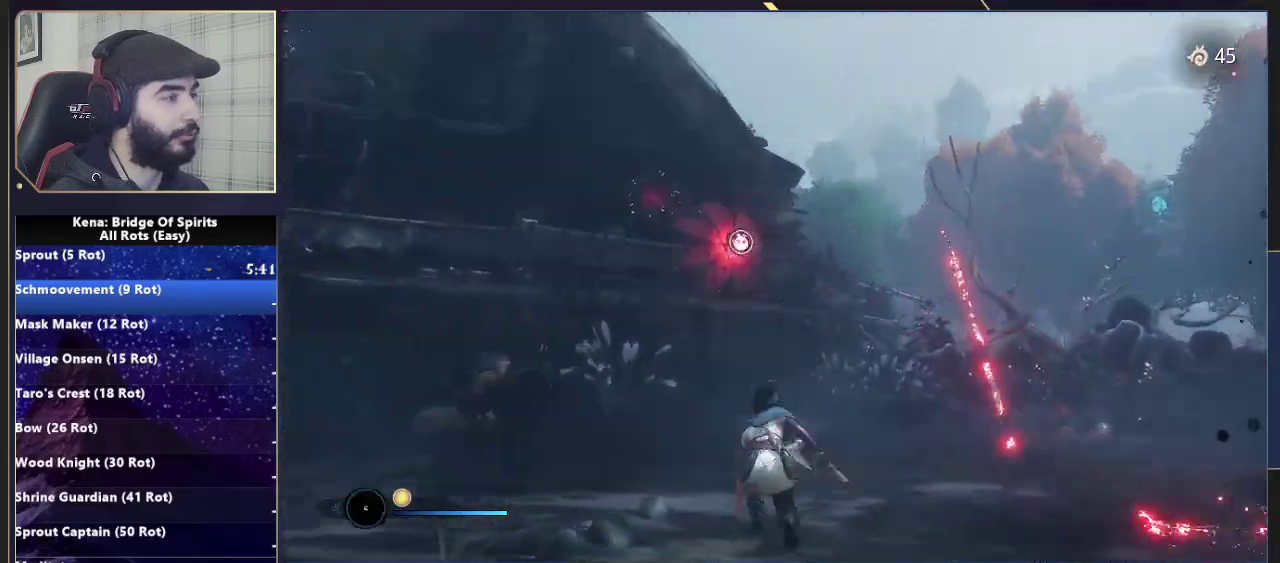
{"buttons": [], "left_stick": "up-right", "right_stick": "center", "events": [[67, "SQUARE", "up"], [150, "SQUARE", "down"], [217, "SQUARE", "up"], [267, "left_stick", "down-left"], [383, "CIRCLE", "down"], [433, "CIRCLE", "up"], [433, "left_stick", "up-right"]]}
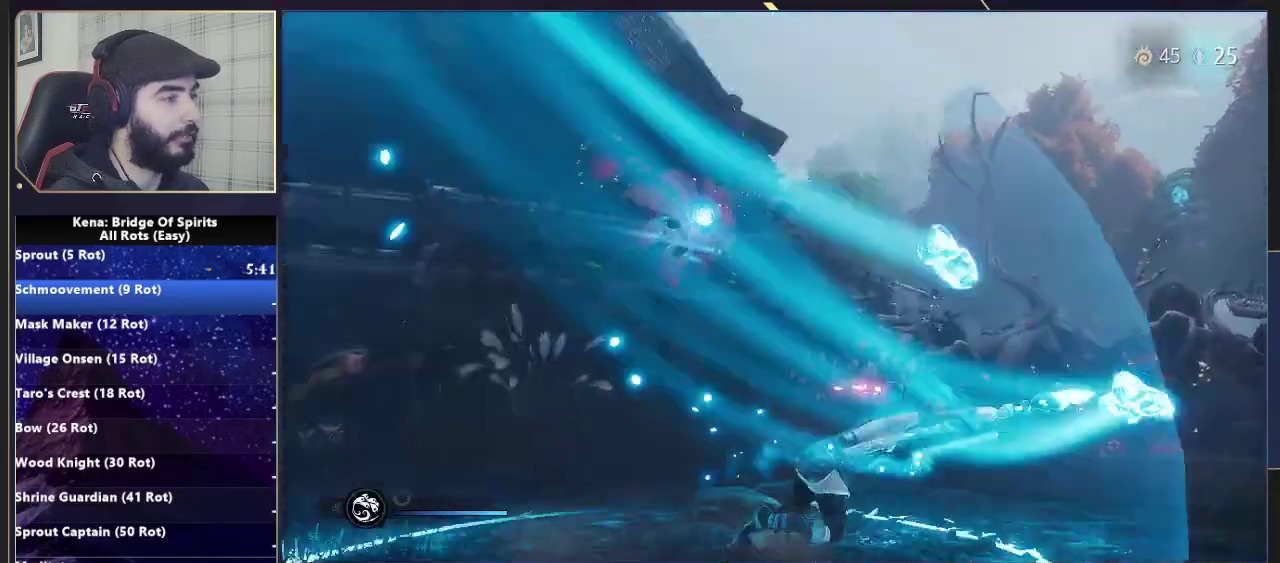
{"buttons": [], "left_stick": "up-right", "right_stick": "right"}
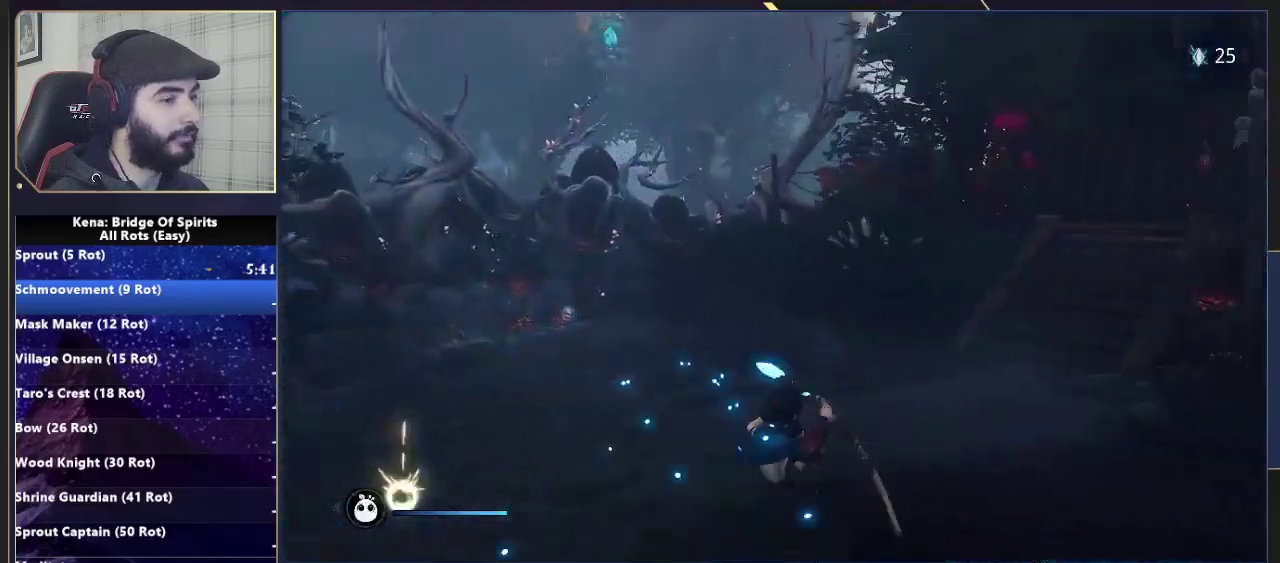
{"buttons": [], "left_stick": "up-right", "right_stick": "right"}
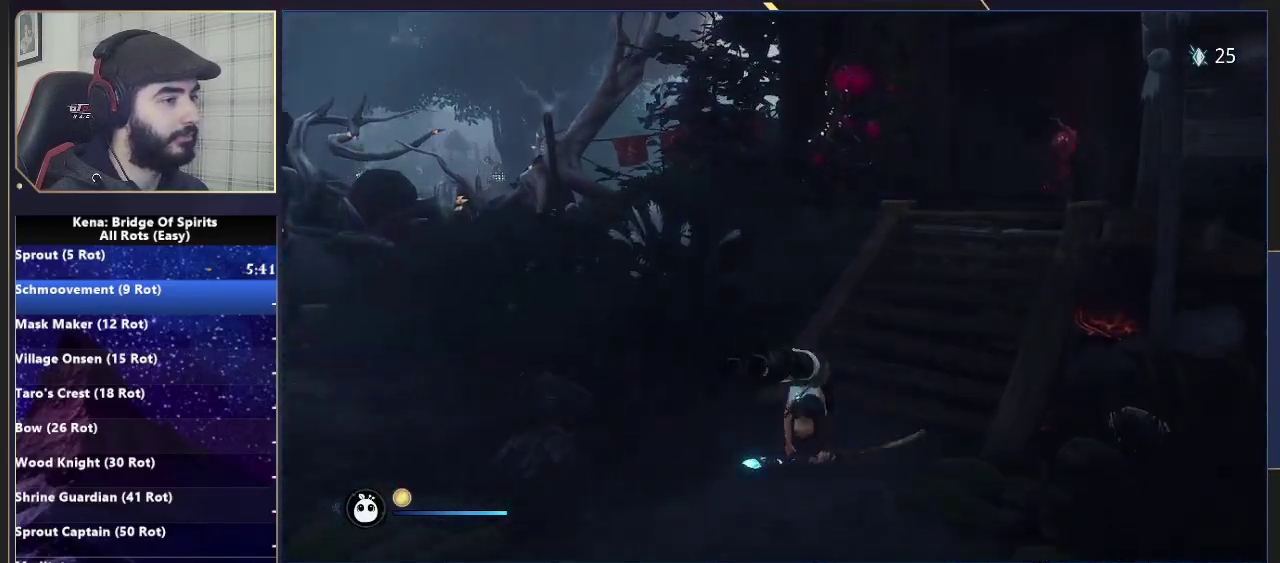
{"buttons": [], "left_stick": "up-left", "right_stick": "center"}
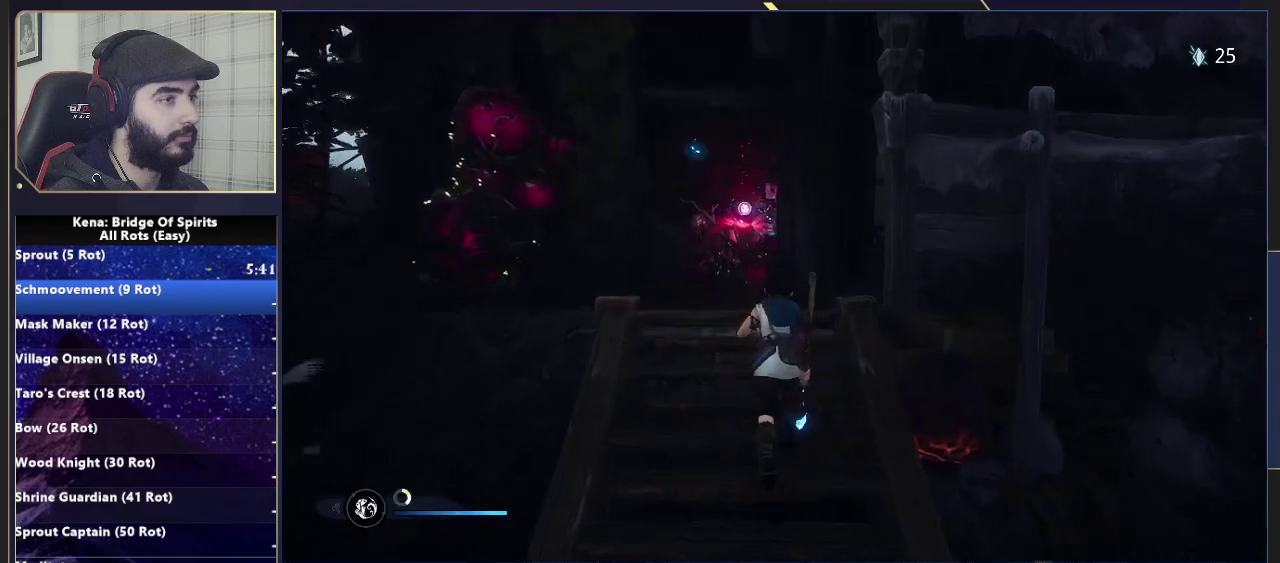
{"buttons": [], "left_stick": "down-right", "right_stick": "right", "events": [[17, "SQUARE", "down"], [100, "SQUARE", "up"], [133, "left_stick", "down-right"], [250, "CIRCLE", "down"], [317, "CIRCLE", "up"], [400, "right_stick", "right"]]}
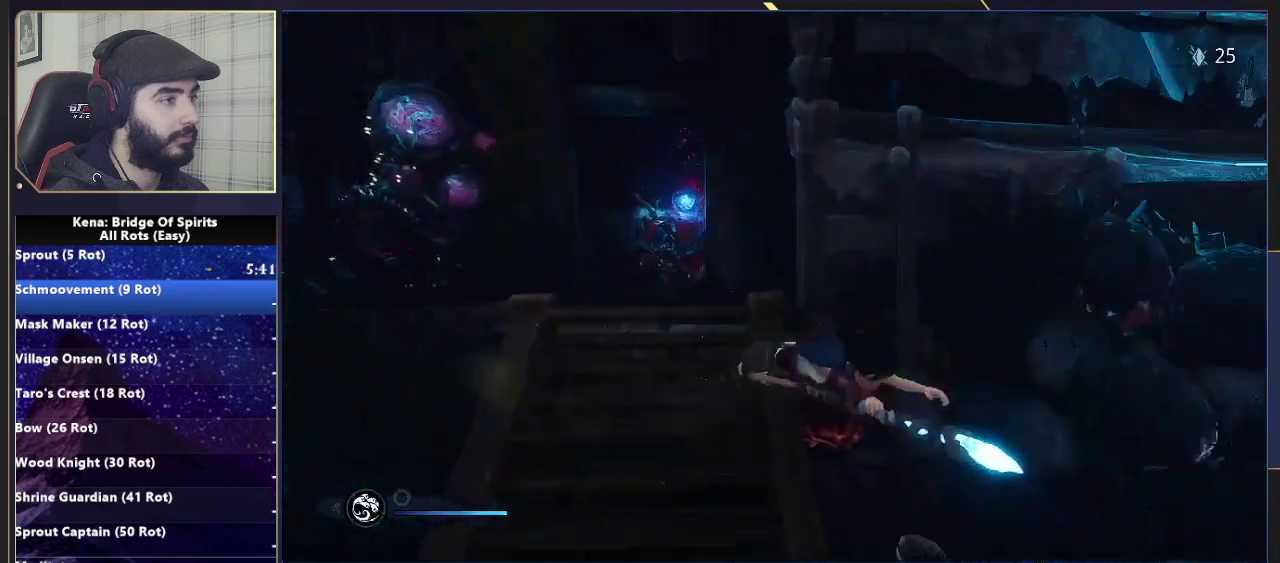
{"buttons": ["CIRCLE"], "left_stick": "right", "right_stick": "center", "events": [[367, "left_stick", "right"], [417, "right_stick", "center"], [450, "CIRCLE", "down"]]}
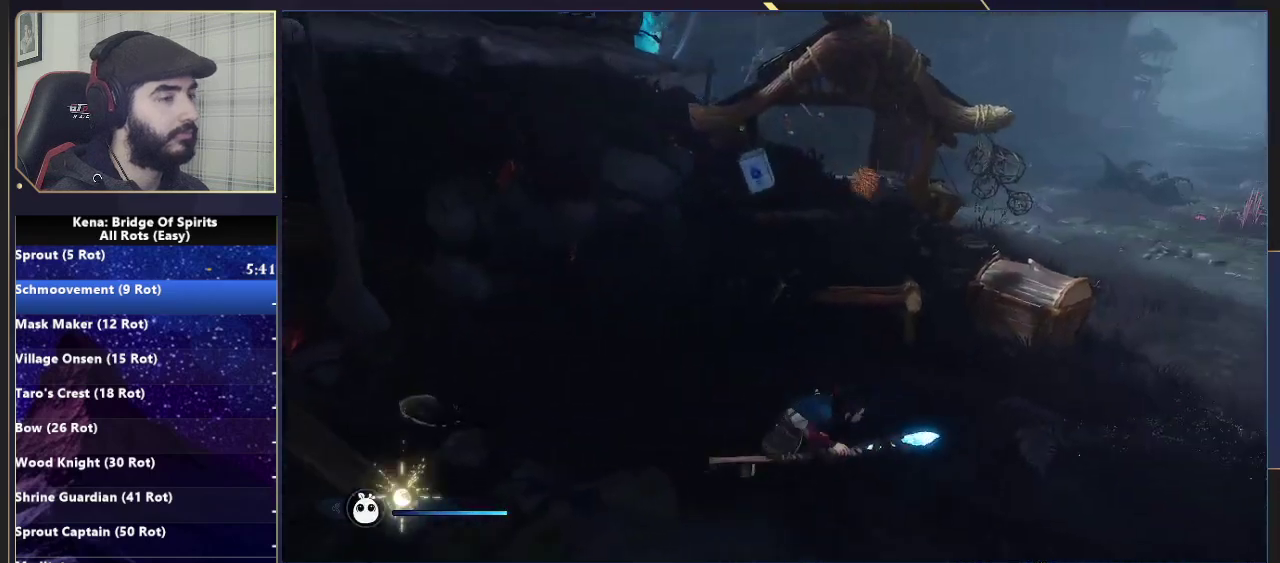
{"buttons": [], "left_stick": "up-right", "right_stick": "center", "events": [[33, "left_stick", "up-right"], [83, "CIRCLE", "up"], [217, "right_stick", "right"], [450, "right_stick", "center"]]}
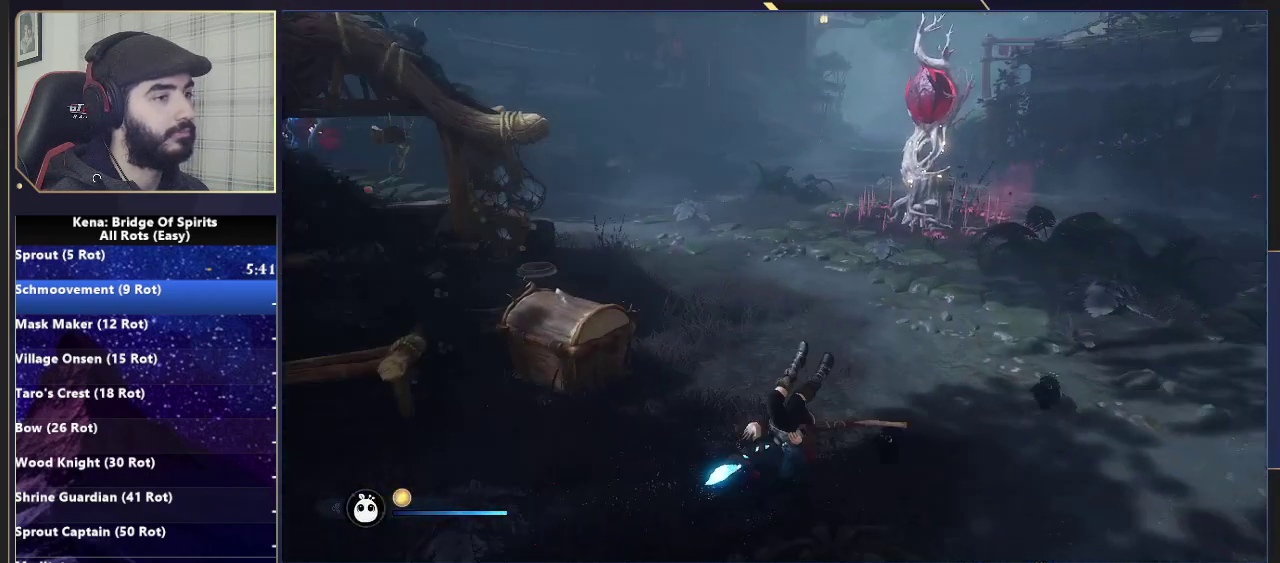
{"buttons": [], "left_stick": "up-right", "right_stick": "up-right"}
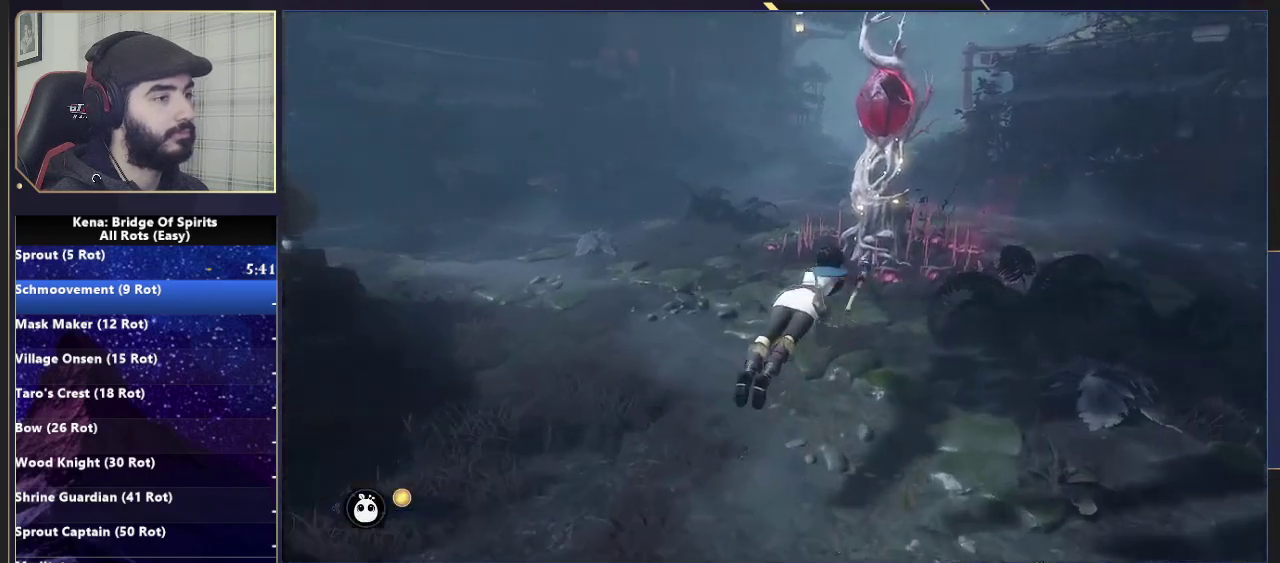
{"buttons": [], "left_stick": "up", "right_stick": "up"}
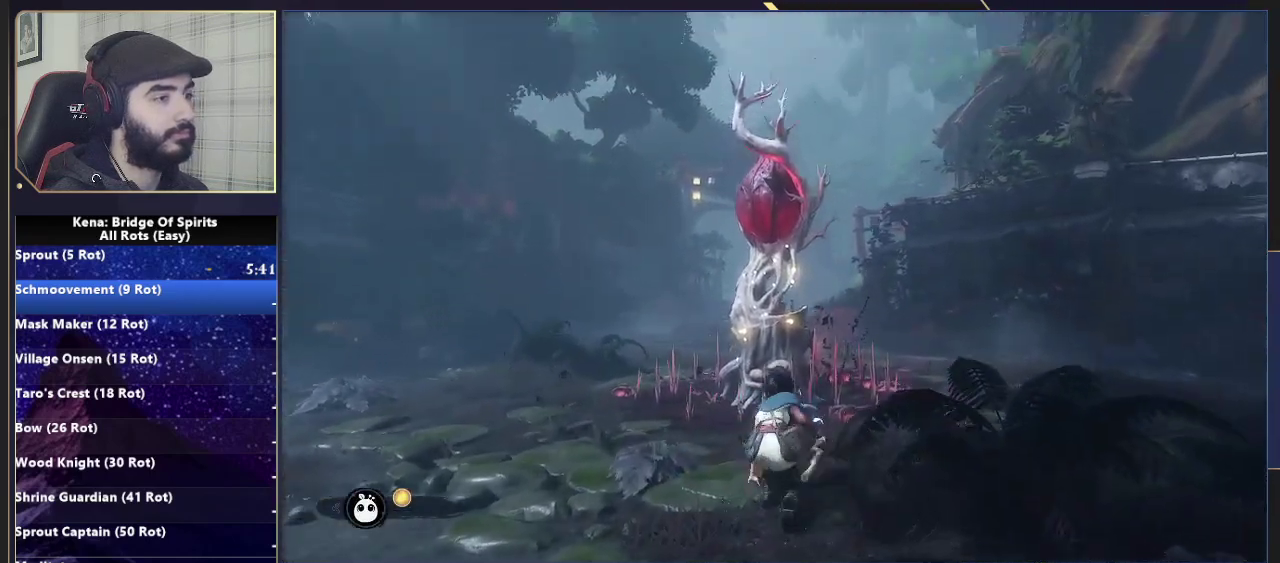
{"buttons": [], "left_stick": "center", "right_stick": "center", "events": [[33, "right_stick", "center"], [83, "left_stick", "center"]]}